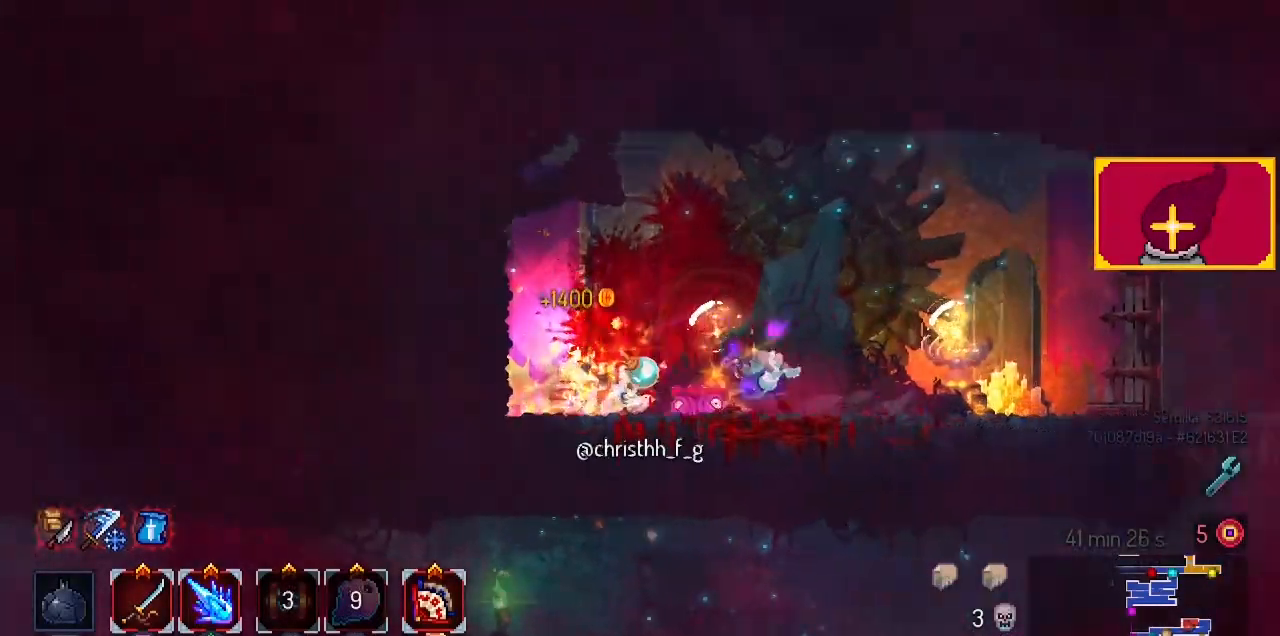
Gameplay with a controller (PlayStation layout); each line is a JSON object with the inputs held at the frame after it. "events" lists button and stick changes between this image and that frame as [ms after this image, input, new state], when the widget could be followed in between. Not read: R1.
{"buttons": ["DPAD_RIGHT"], "left_stick": "center", "right_stick": "center", "events": []}
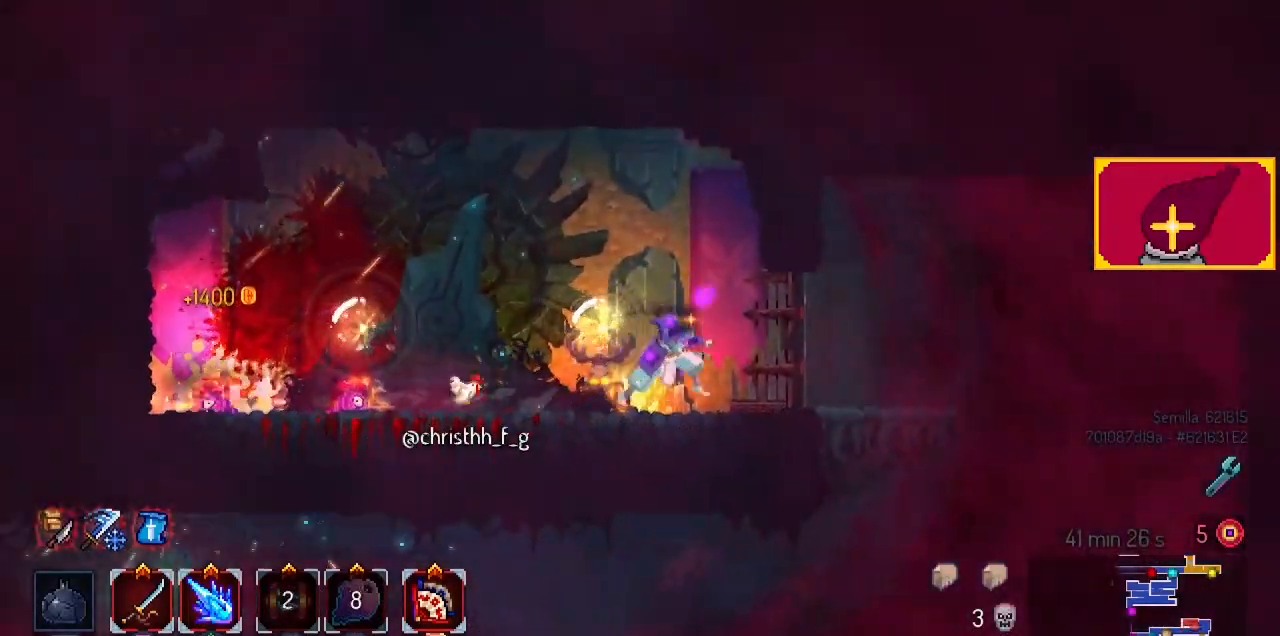
{"buttons": ["CROSS", "DPAD_DOWN", "DPAD_LEFT"], "left_stick": "center", "right_stick": "center", "events": [[167, "CROSS", "down"], [233, "CROSS", "up"], [333, "DPAD_DOWN", "down"], [433, "DPAD_RIGHT", "up"], [467, "CROSS", "down"], [500, "DPAD_LEFT", "down"]]}
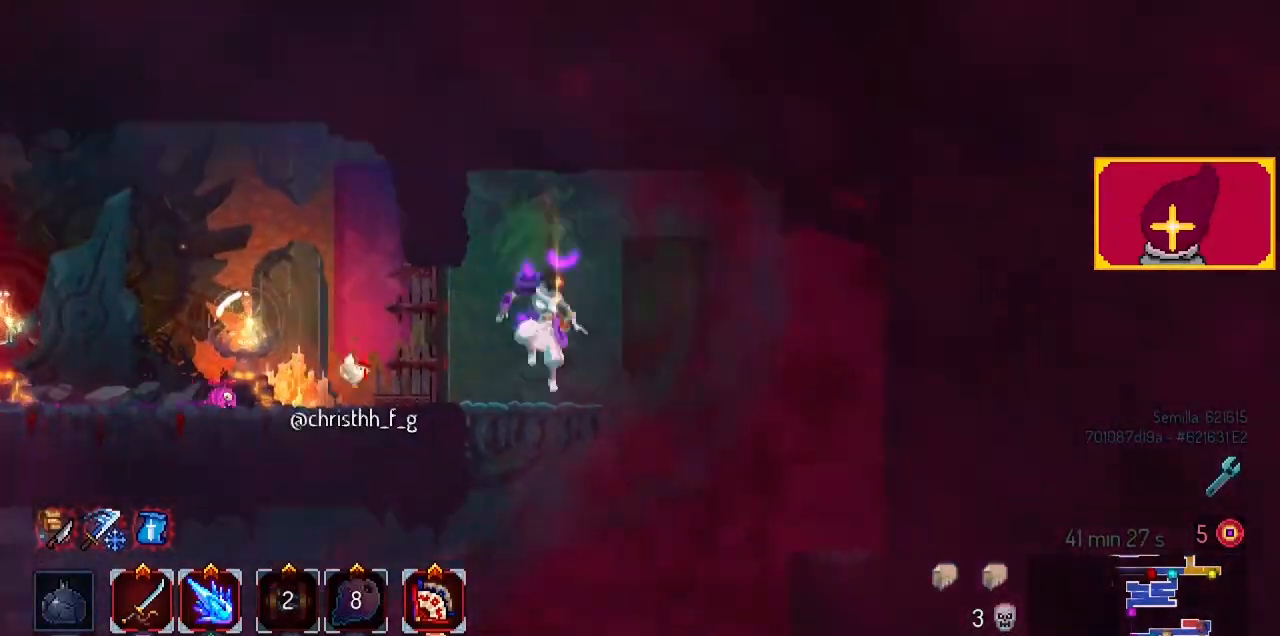
{"buttons": [], "left_stick": "center", "right_stick": "center", "events": [[100, "CIRCLE", "down"], [100, "CROSS", "up"], [167, "CIRCLE", "up"], [167, "CROSS", "down"], [167, "DPAD_LEFT", "up"], [267, "DPAD_RIGHT", "down"], [367, "CROSS", "up"], [400, "DPAD_DOWN", "up"], [400, "DPAD_RIGHT", "up"]]}
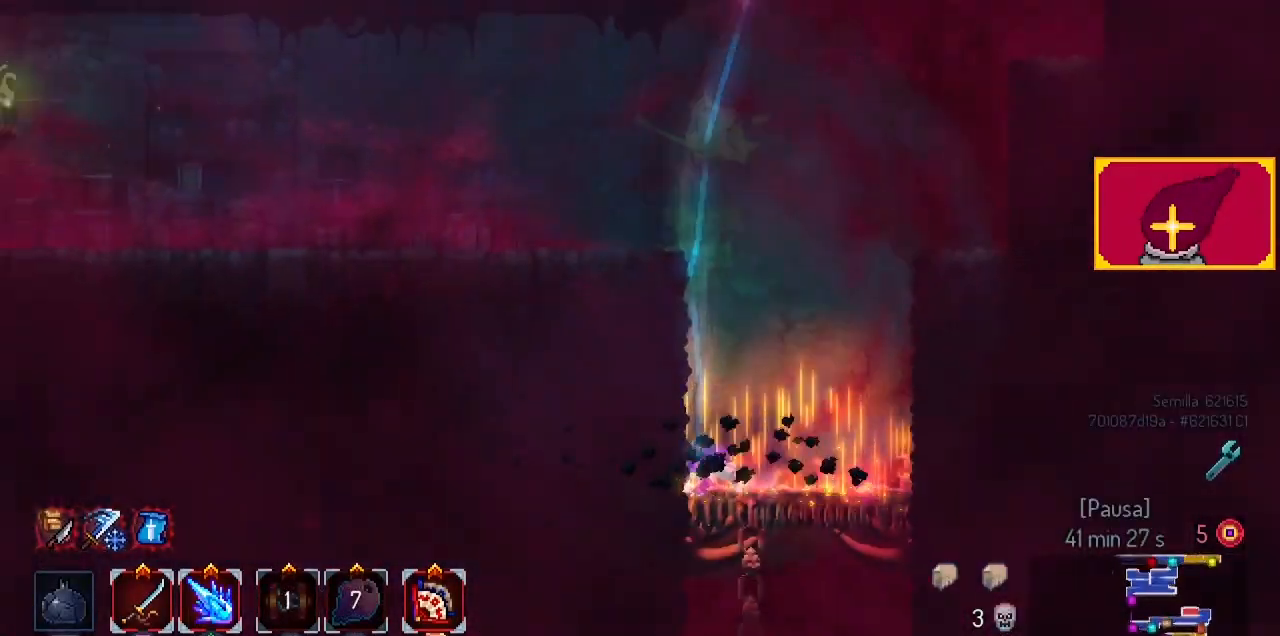
{"buttons": ["CROSS", "DPAD_DOWN"], "left_stick": "center", "right_stick": "center", "events": [[167, "DPAD_RIGHT", "down"], [267, "CROSS", "down"], [267, "DPAD_DOWN", "down"], [367, "CROSS", "up"], [367, "DPAD_RIGHT", "up"], [467, "CROSS", "down"]]}
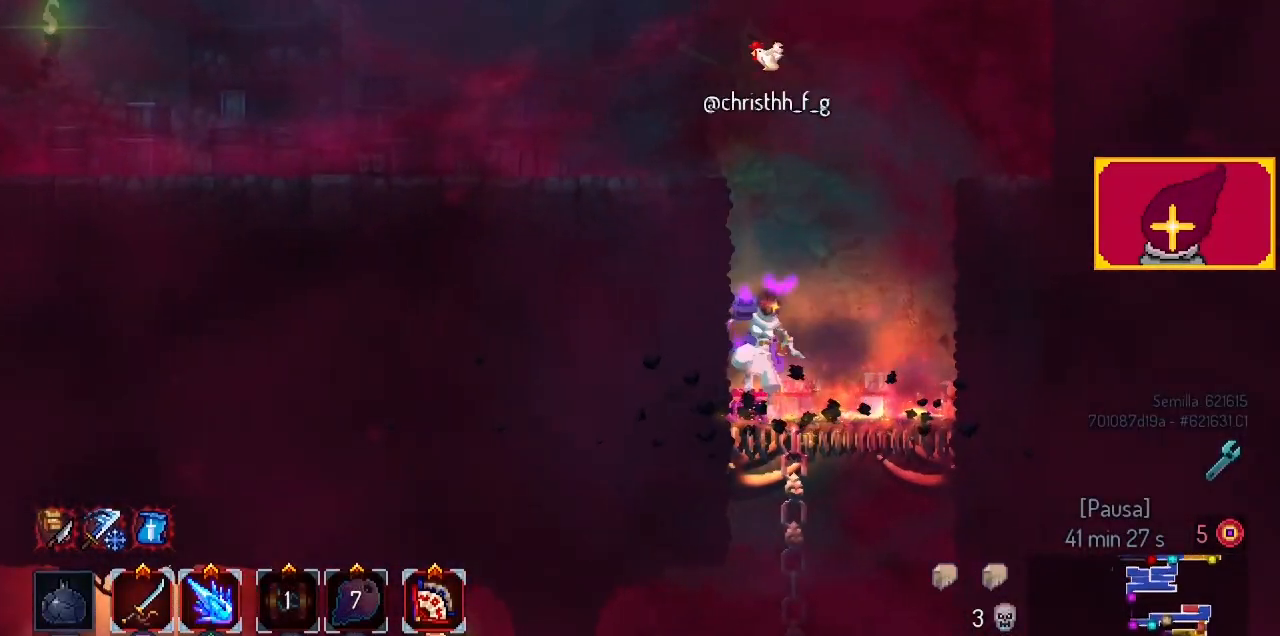
{"buttons": ["L1", "DPAD_LEFT"], "left_stick": "center", "right_stick": "center", "events": [[33, "CIRCLE", "down"], [33, "CROSS", "up"], [33, "DPAD_DOWN", "up"], [33, "DPAD_LEFT", "down"], [233, "CIRCLE", "up"], [500, "L1", "down"]]}
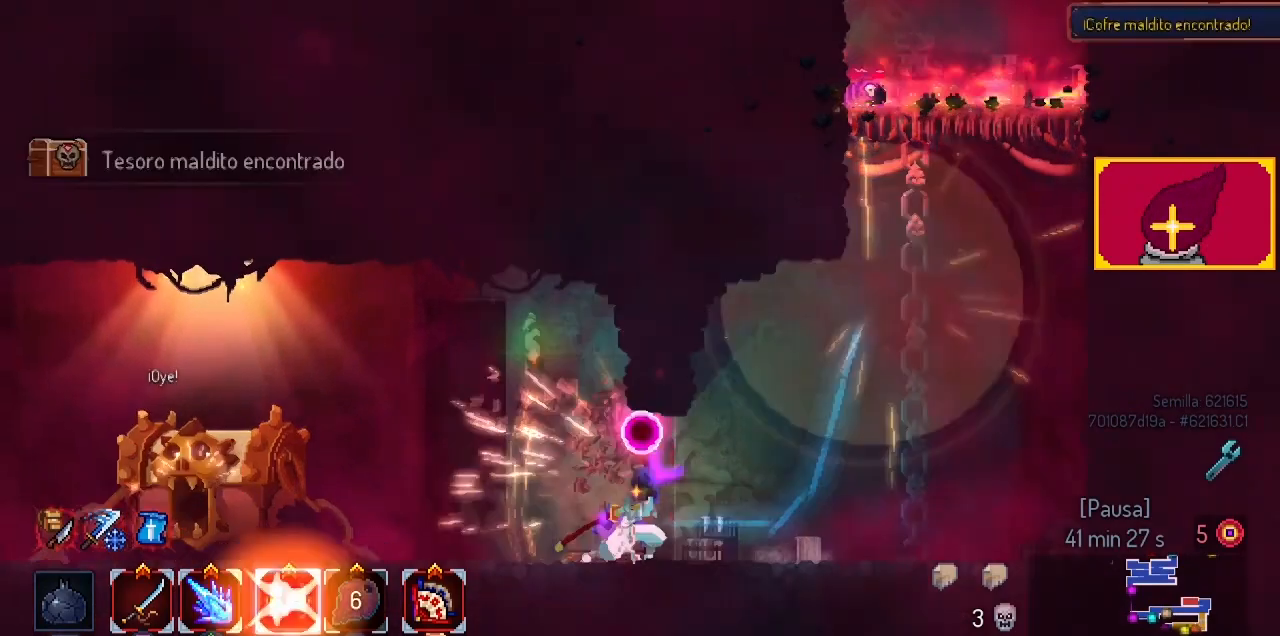
{"buttons": ["CIRCLE", "DPAD_LEFT"], "left_stick": "center", "right_stick": "center", "events": [[100, "L1", "up"], [467, "CIRCLE", "down"]]}
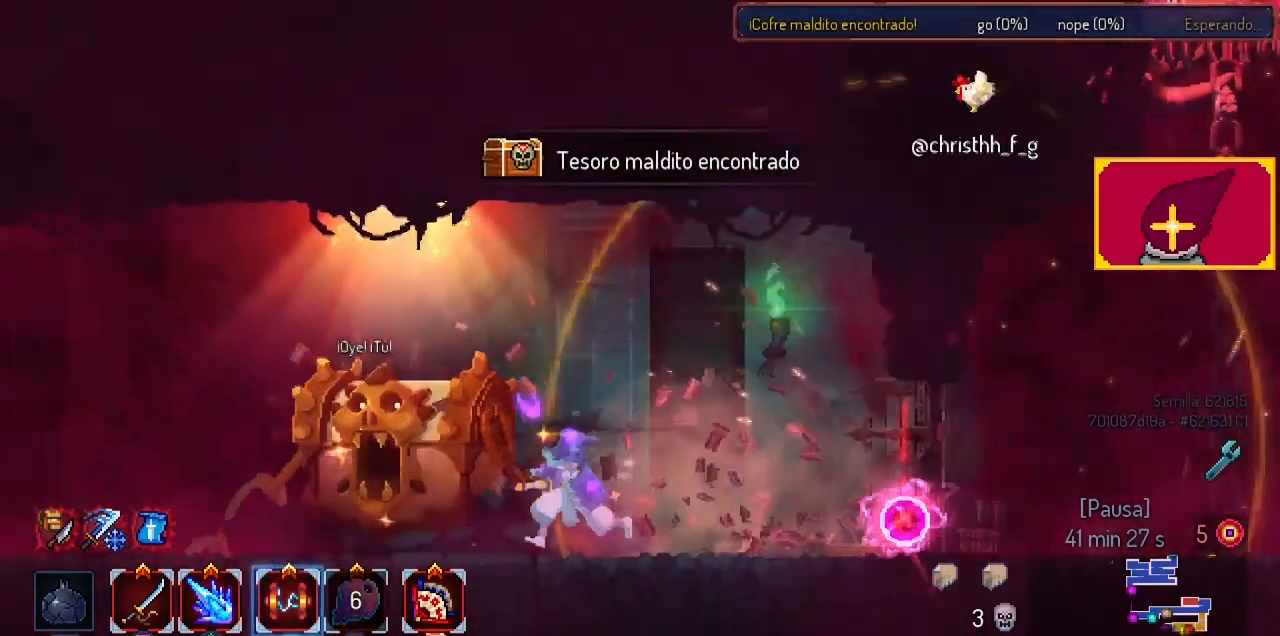
{"buttons": ["DPAD_LEFT"], "left_stick": "center", "right_stick": "center", "events": [[300, "CIRCLE", "up"]]}
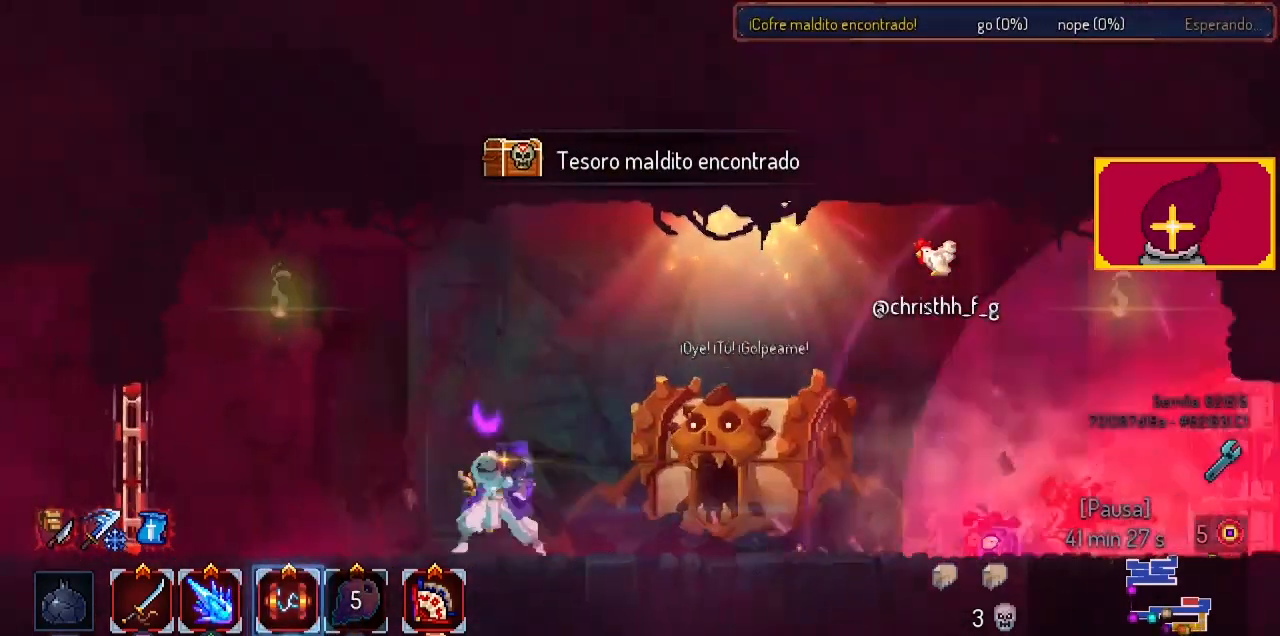
{"buttons": ["DPAD_LEFT"], "left_stick": "center", "right_stick": "center", "events": []}
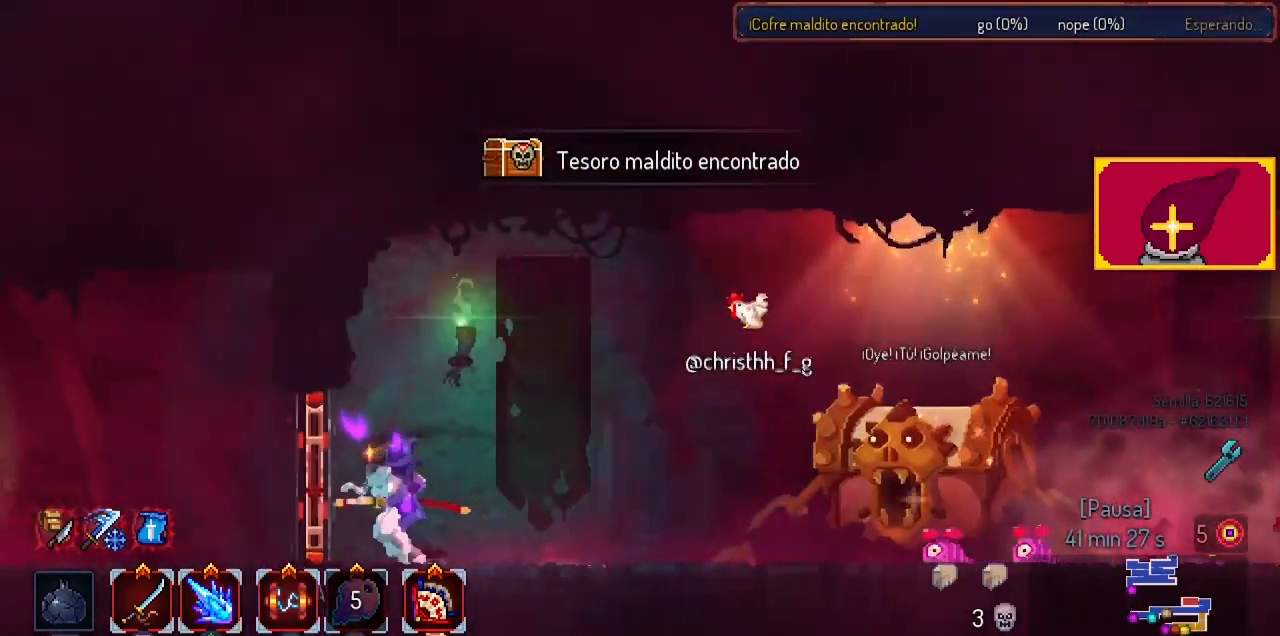
{"buttons": ["DPAD_LEFT"], "left_stick": "center", "right_stick": "center", "events": []}
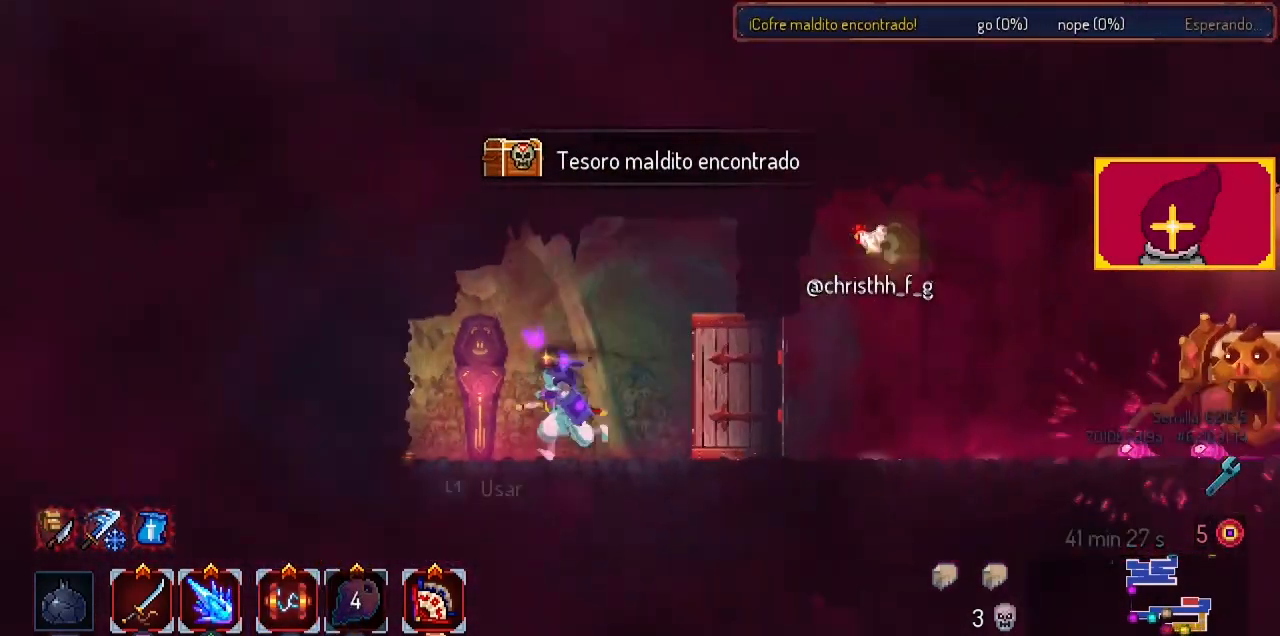
{"buttons": ["L1"], "left_stick": "center", "right_stick": "center", "events": [[233, "DPAD_LEFT", "up"], [500, "L1", "down"]]}
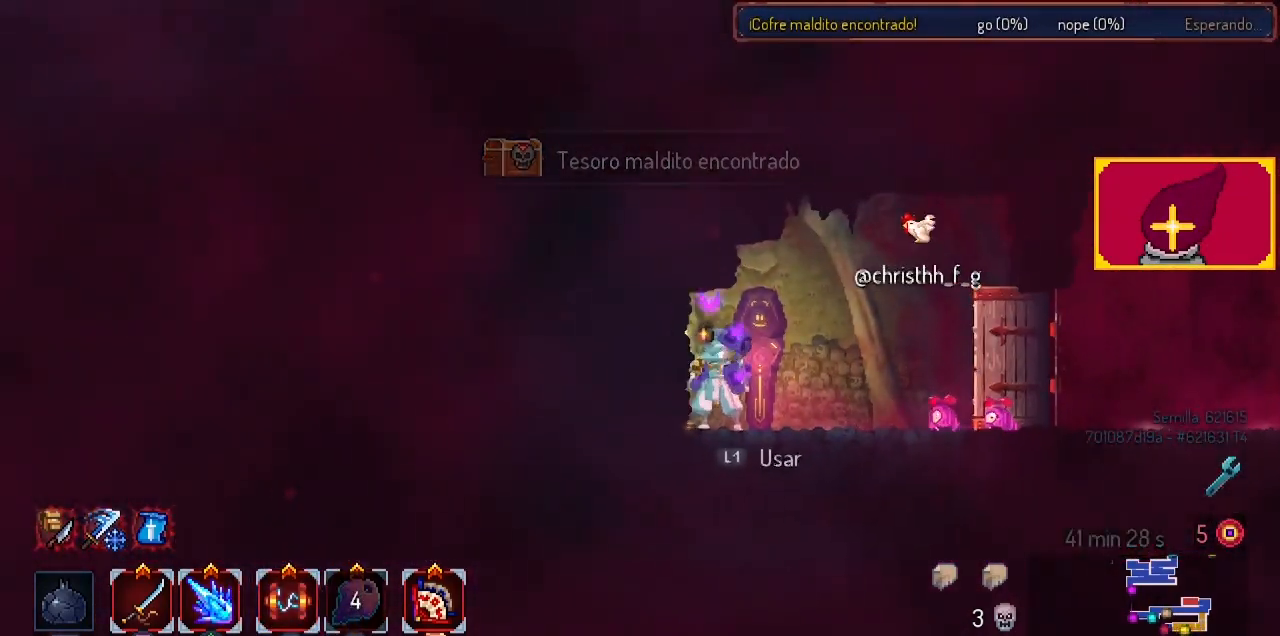
{"buttons": [], "left_stick": "center", "right_stick": "center", "events": [[67, "L1", "up"]]}
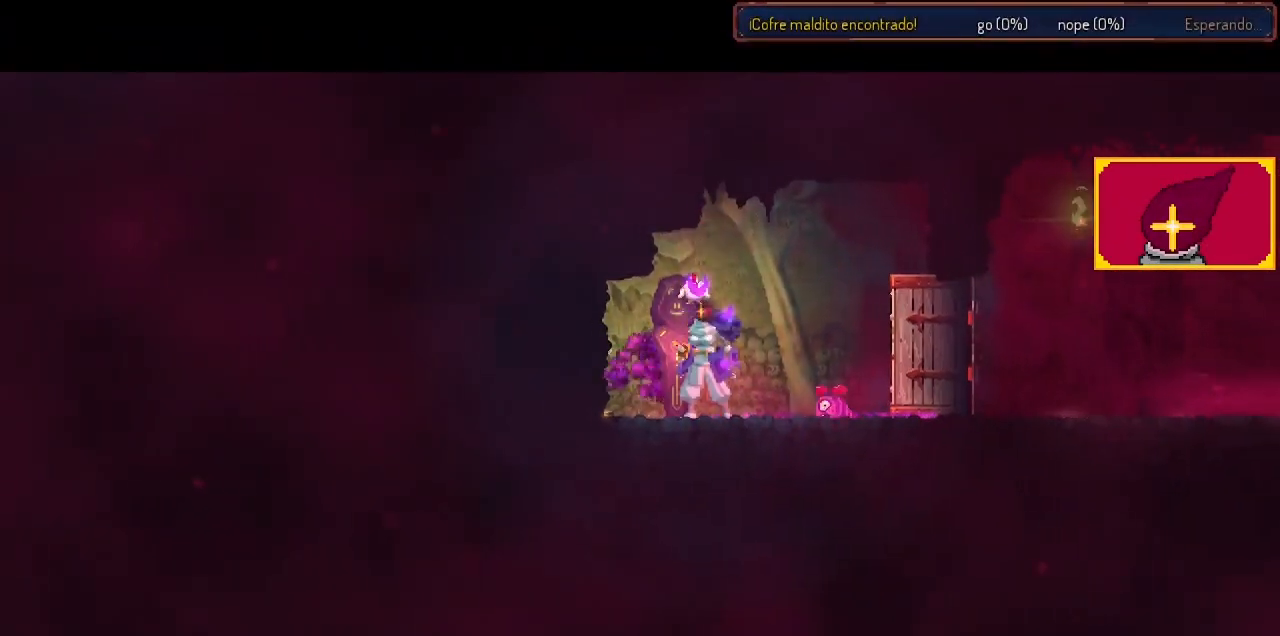
{"buttons": [], "left_stick": "center", "right_stick": "center", "events": []}
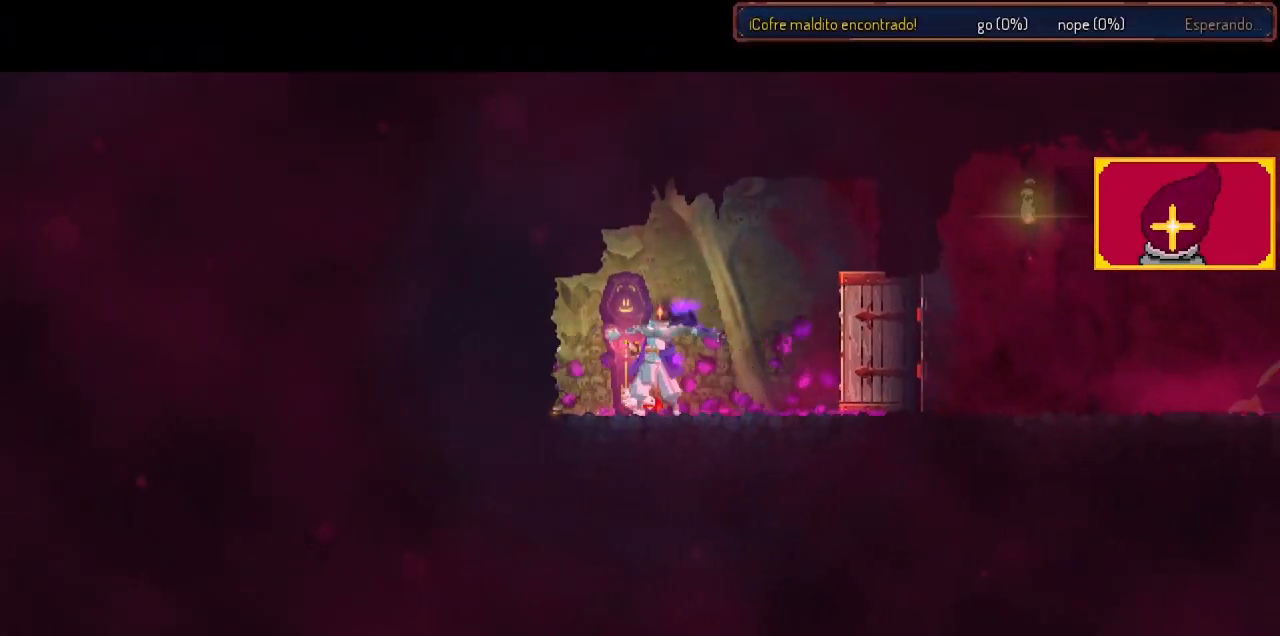
{"buttons": [], "left_stick": "center", "right_stick": "center", "events": []}
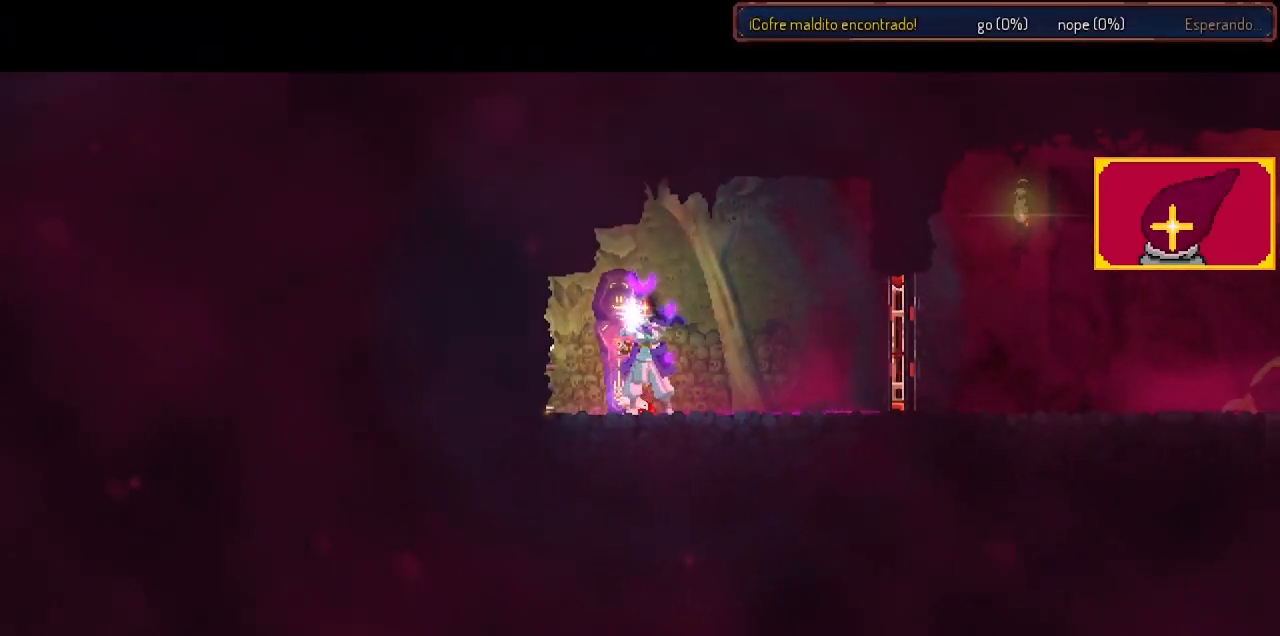
{"buttons": [], "left_stick": "center", "right_stick": "center", "events": []}
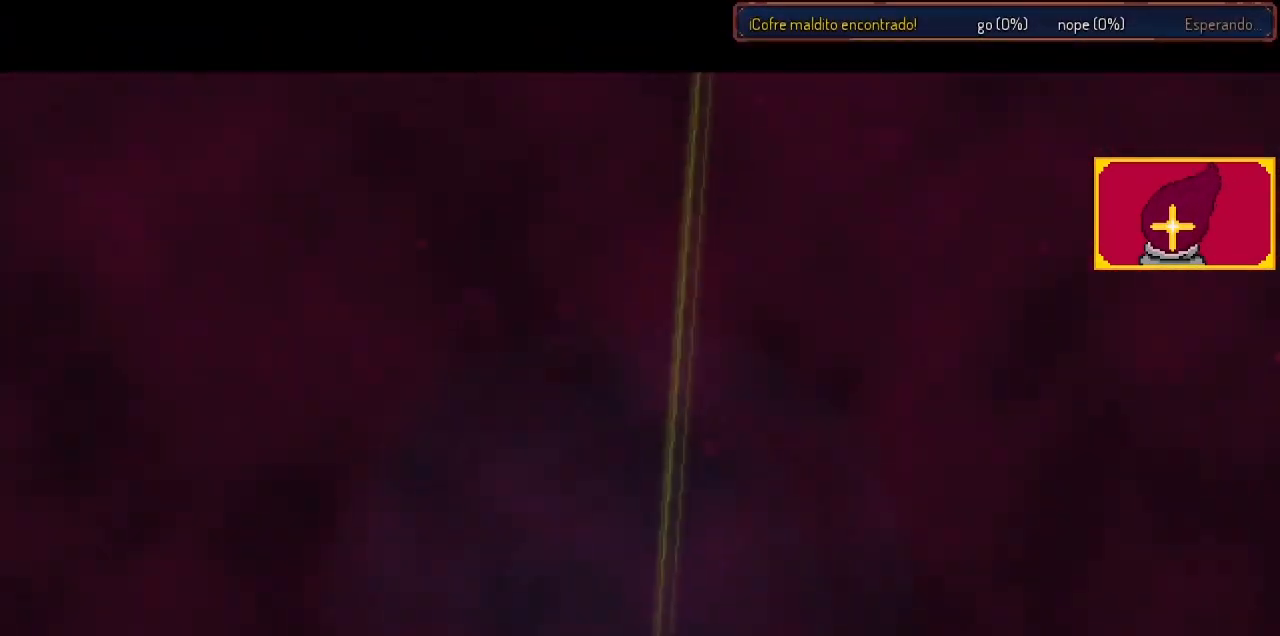
{"buttons": ["DPAD_LEFT"], "left_stick": "center", "right_stick": "center", "events": [[33, "DPAD_LEFT", "down"]]}
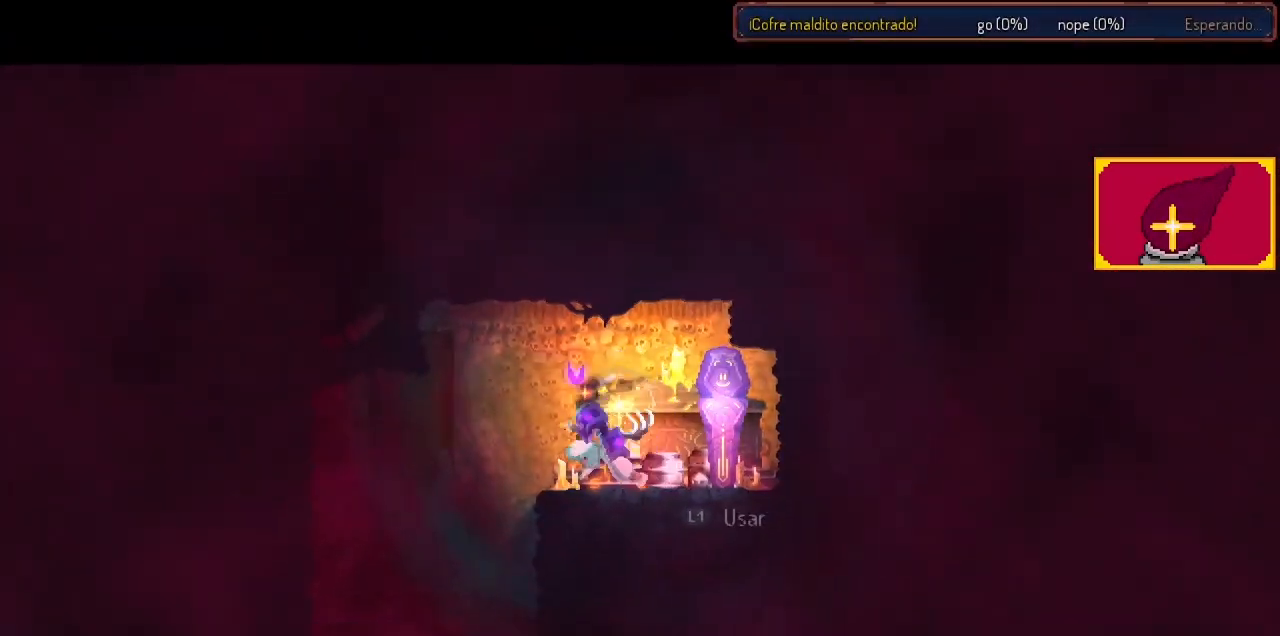
{"buttons": ["CIRCLE", "DPAD_DOWN", "DPAD_LEFT"], "left_stick": "center", "right_stick": "center", "events": [[200, "DPAD_DOWN", "down"], [300, "CROSS", "down"], [333, "CIRCLE", "down"], [367, "CROSS", "up"]]}
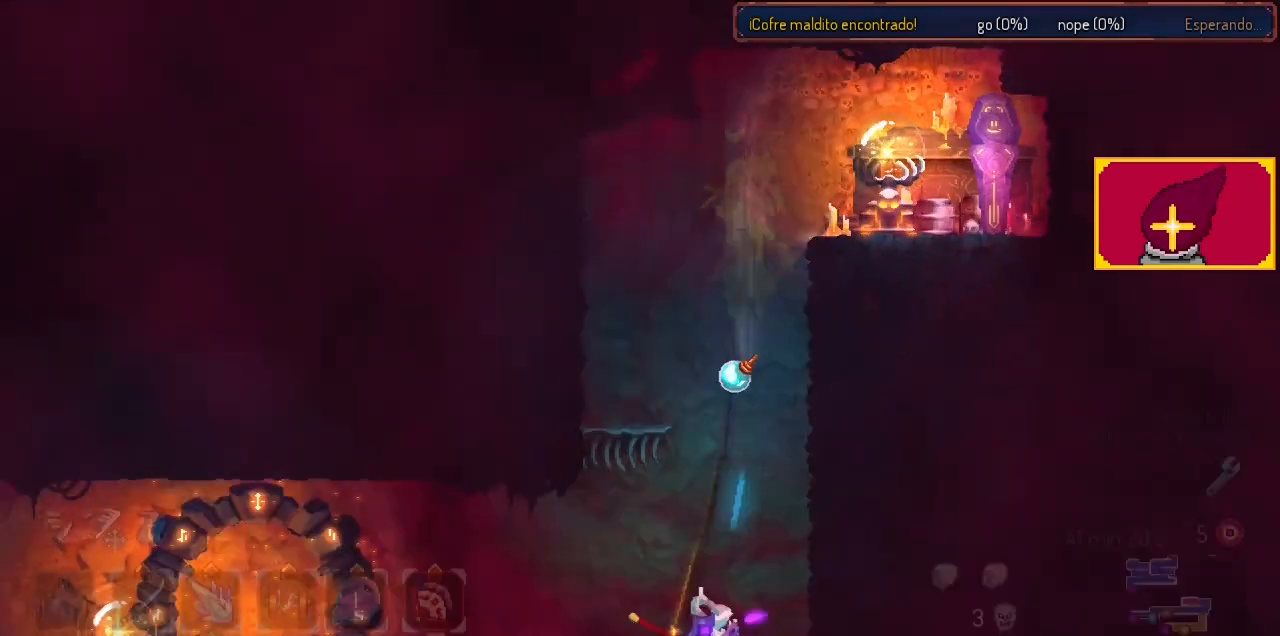
{"buttons": ["DPAD_LEFT"], "left_stick": "center", "right_stick": "center", "events": [[33, "CIRCLE", "up"], [33, "CROSS", "down"], [133, "CROSS", "up"], [200, "DPAD_LEFT", "up"], [233, "DPAD_DOWN", "up"], [233, "DPAD_LEFT", "down"]]}
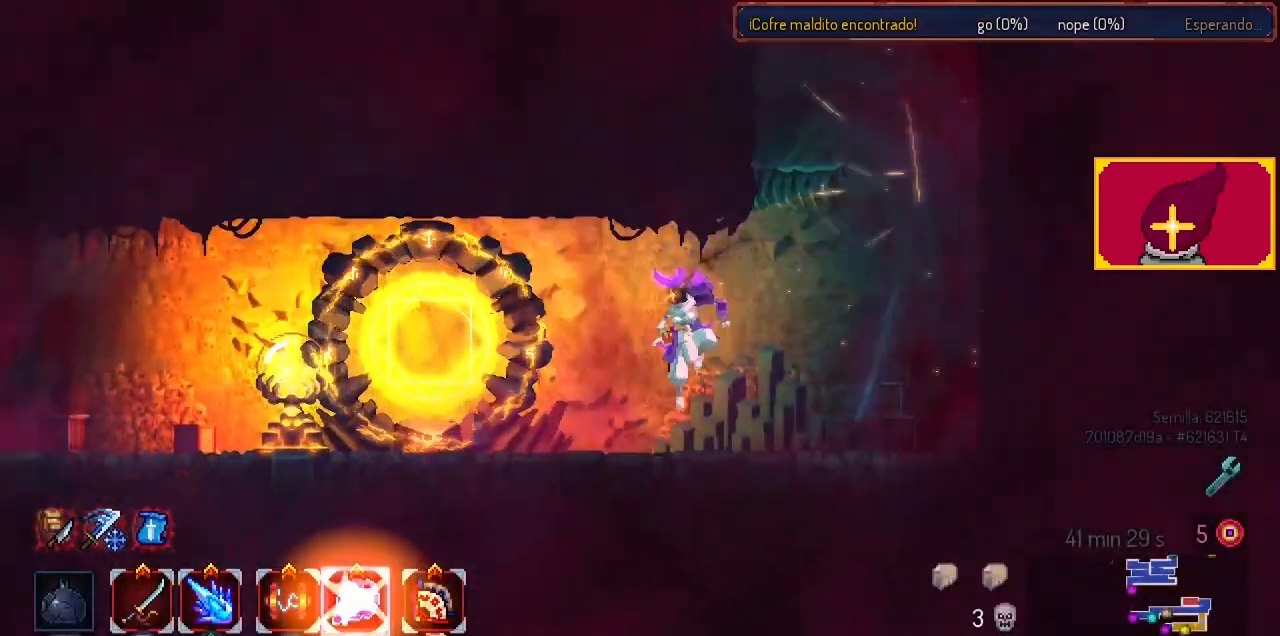
{"buttons": ["DPAD_LEFT"], "left_stick": "center", "right_stick": "center", "events": [[100, "CIRCLE", "down"], [233, "CIRCLE", "up"], [267, "CIRCLE", "down"], [400, "CIRCLE", "up"]]}
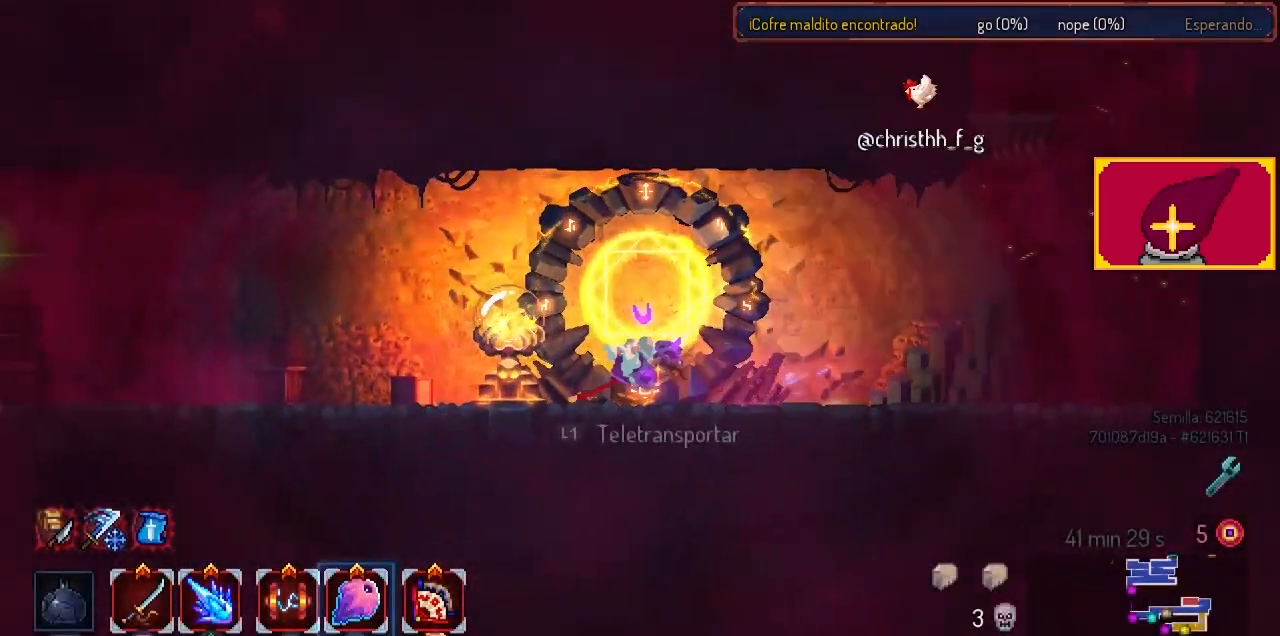
{"buttons": ["DPAD_LEFT"], "left_stick": "center", "right_stick": "center", "events": []}
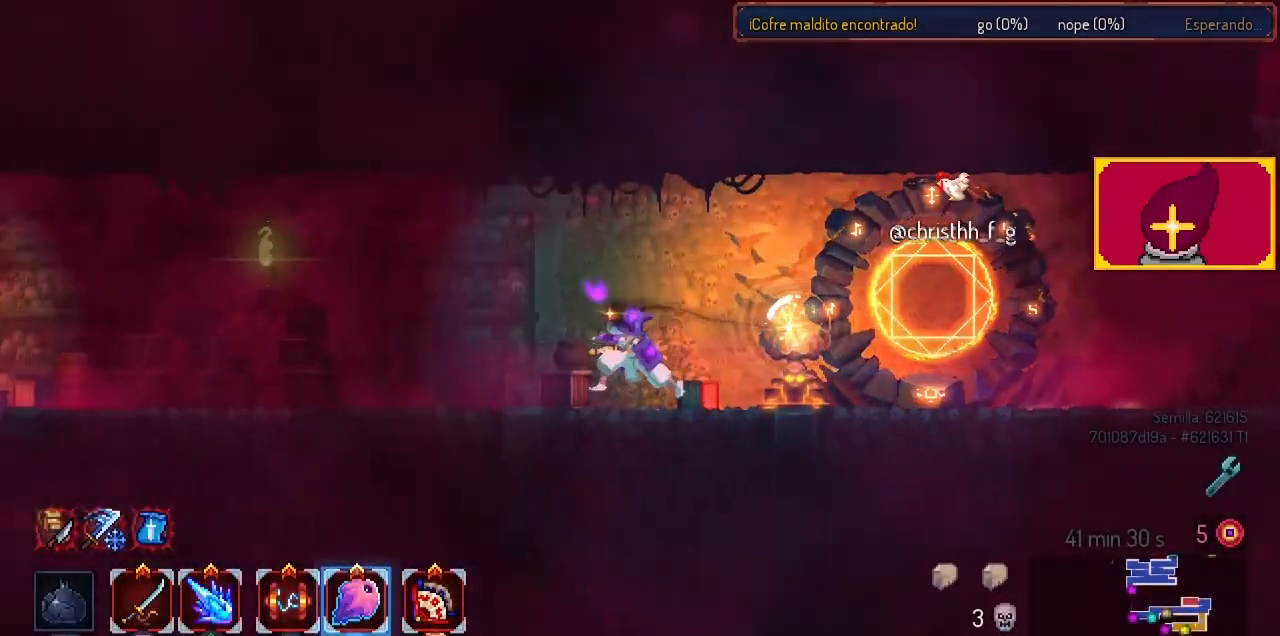
{"buttons": ["DPAD_LEFT"], "left_stick": "center", "right_stick": "center", "events": [[67, "CIRCLE", "down"], [200, "CIRCLE", "up"], [233, "CIRCLE", "down"], [367, "CIRCLE", "up"]]}
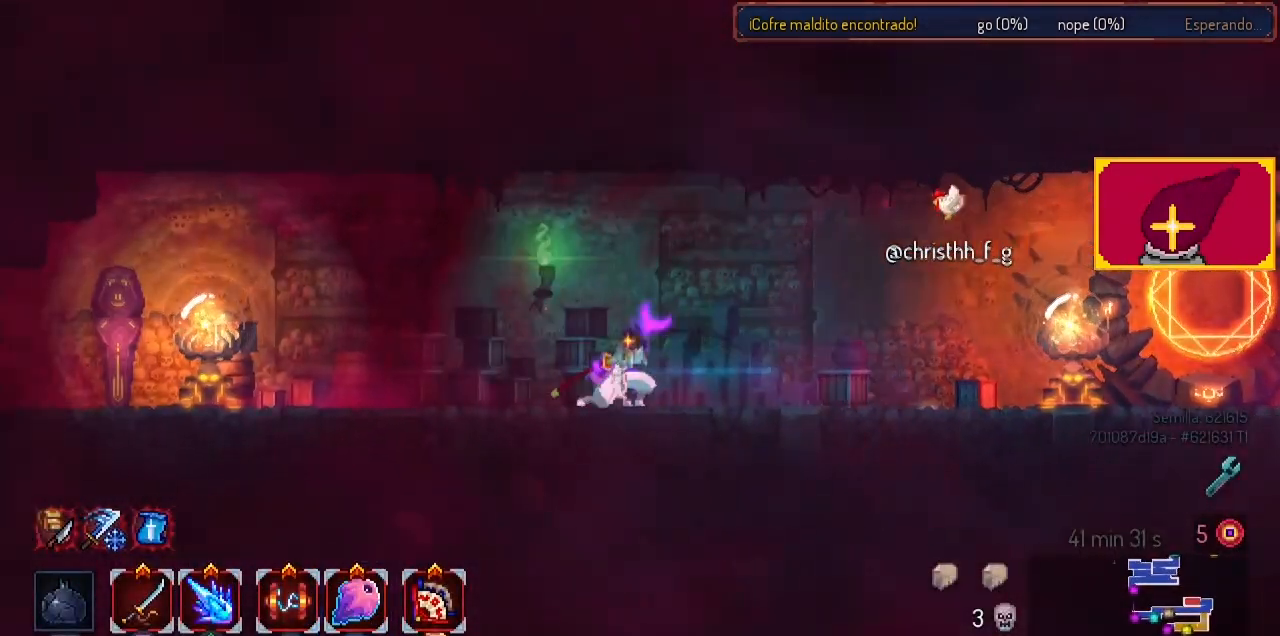
{"buttons": ["DPAD_LEFT"], "left_stick": "center", "right_stick": "center", "events": [[300, "CIRCLE", "down"], [433, "CIRCLE", "up"]]}
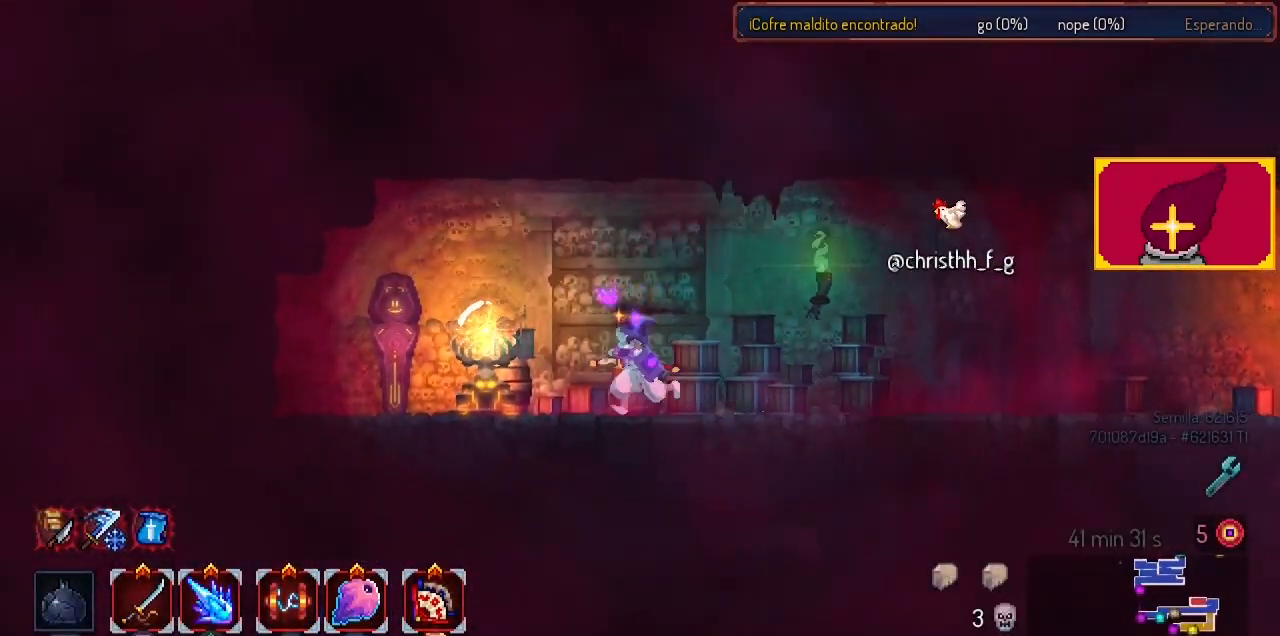
{"buttons": [], "left_stick": "center", "right_stick": "center", "events": [[33, "CIRCLE", "down"], [200, "CIRCLE", "up"], [300, "L1", "down"], [367, "DPAD_LEFT", "up"], [433, "L1", "up"]]}
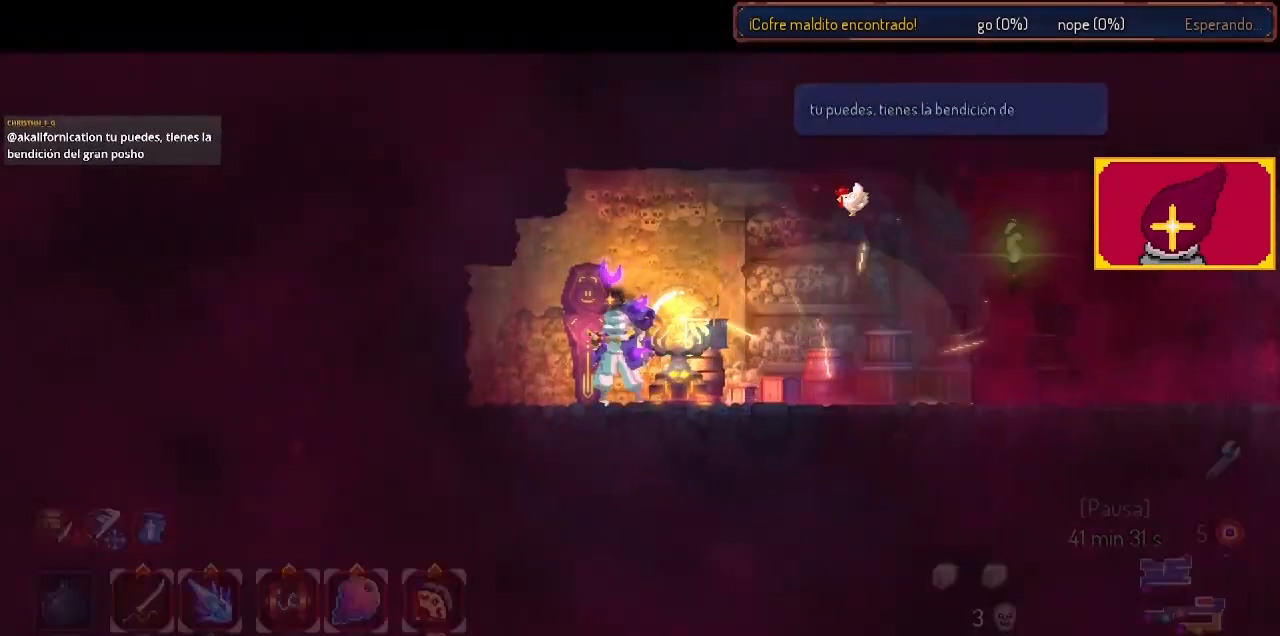
{"buttons": [], "left_stick": "center", "right_stick": "center", "events": []}
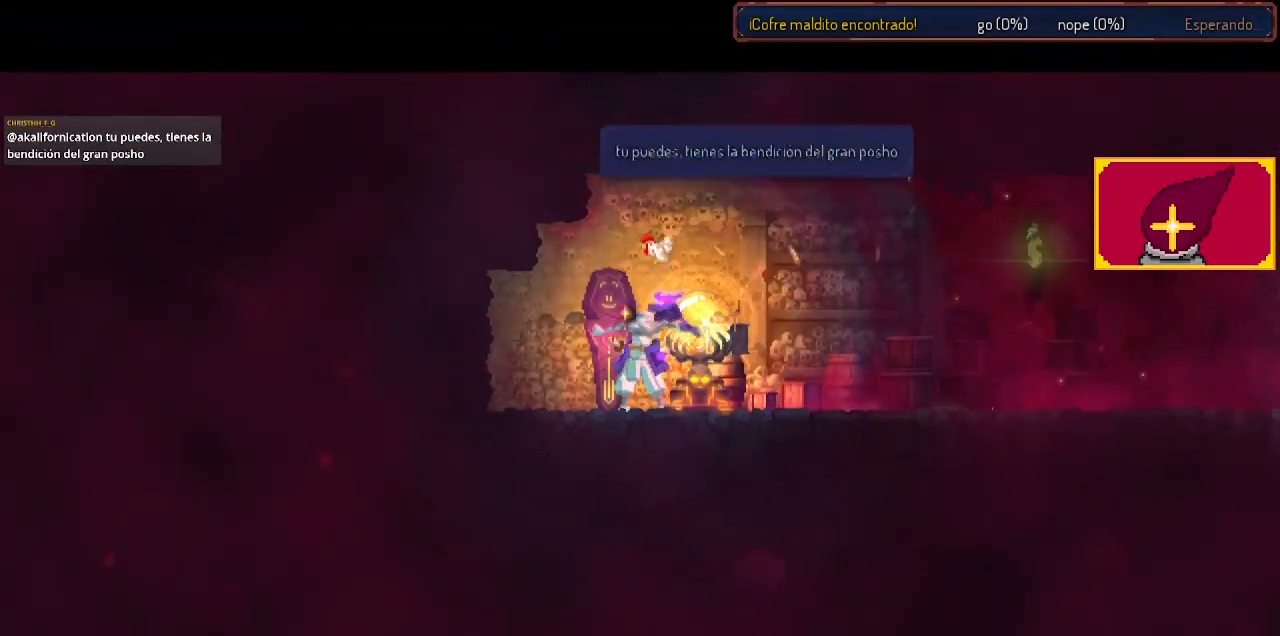
{"buttons": [], "left_stick": "center", "right_stick": "center", "events": []}
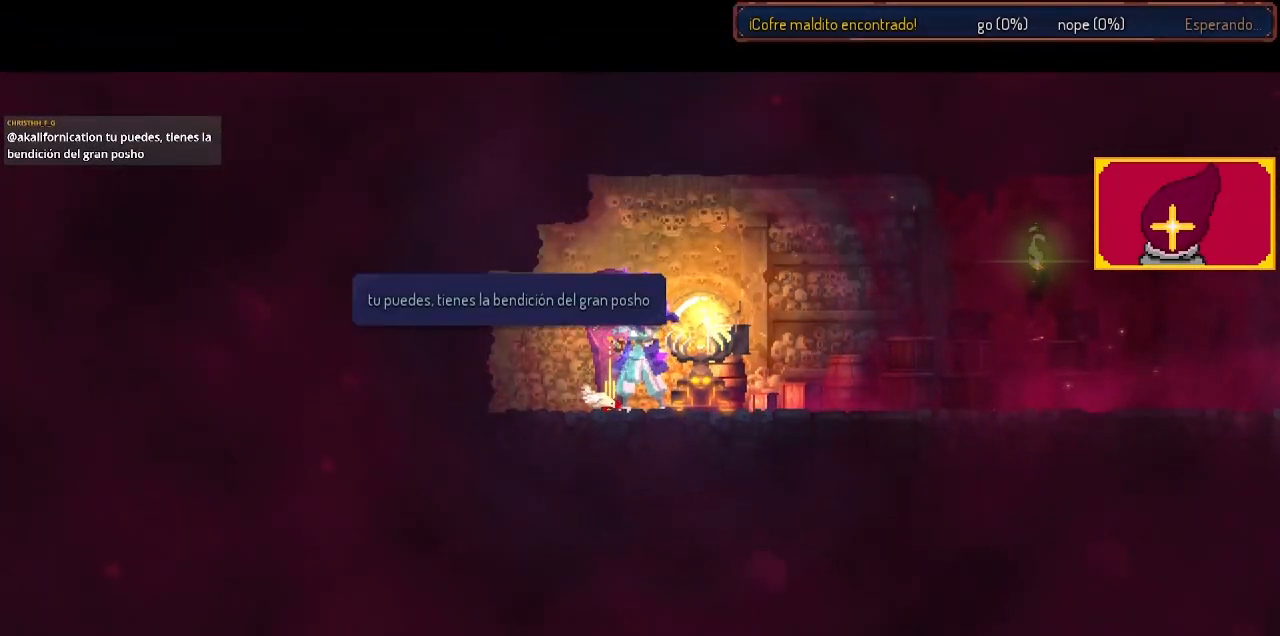
{"buttons": [], "left_stick": "center", "right_stick": "center", "events": []}
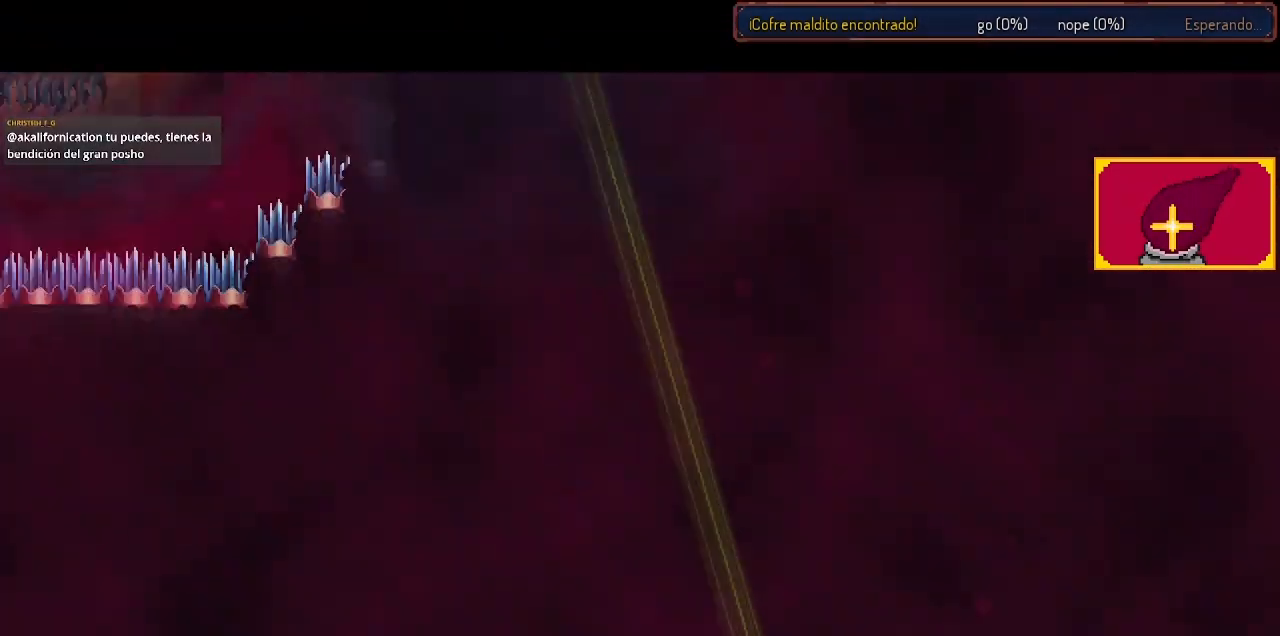
{"buttons": [], "left_stick": "center", "right_stick": "center", "events": []}
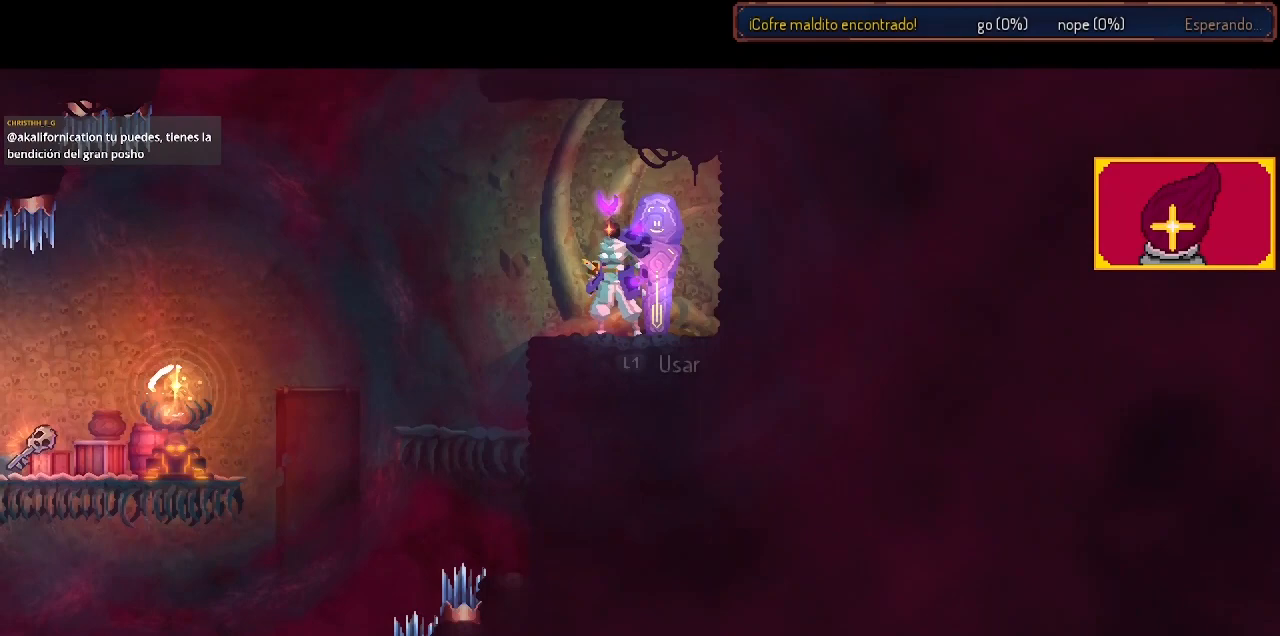
{"buttons": ["CROSS", "DPAD_LEFT"], "left_stick": "center", "right_stick": "center", "events": [[200, "DPAD_LEFT", "down"], [467, "CROSS", "down"]]}
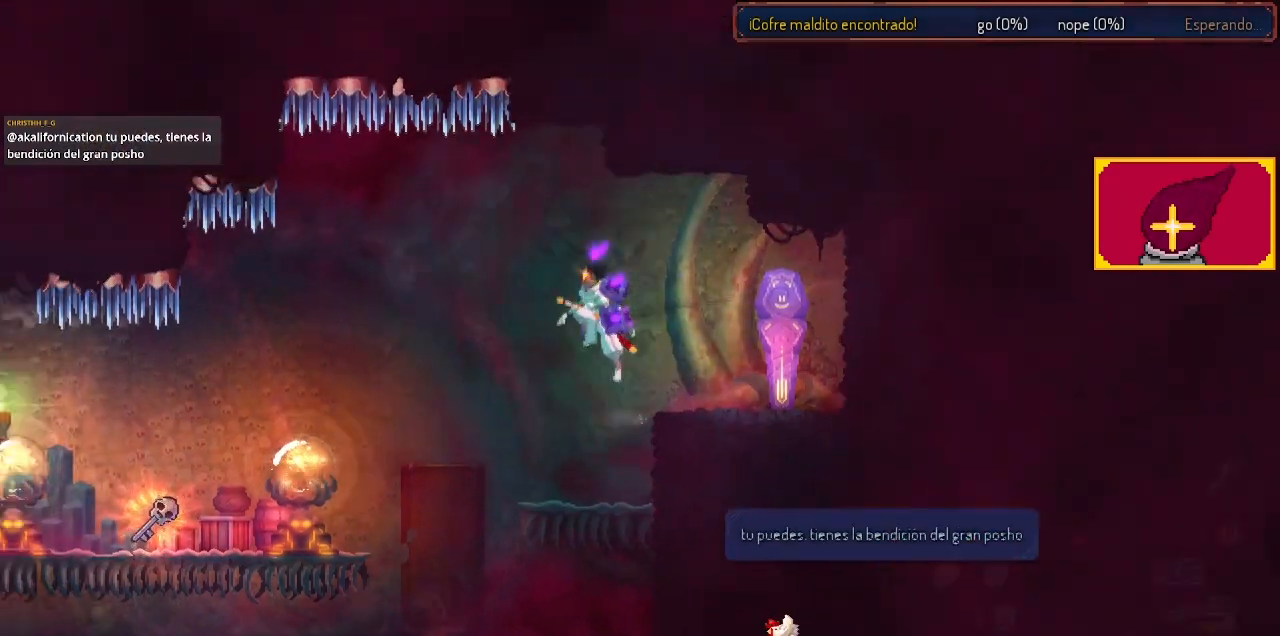
{"buttons": ["DPAD_LEFT"], "left_stick": "center", "right_stick": "center", "events": [[33, "CROSS", "up"]]}
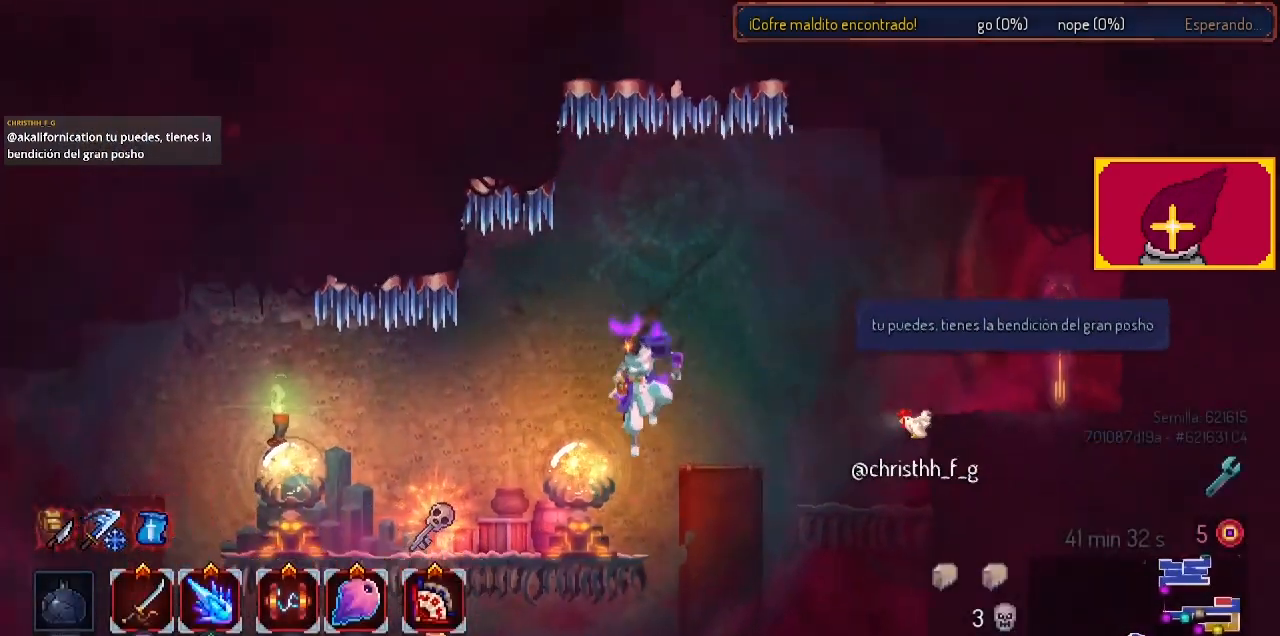
{"buttons": ["DPAD_RIGHT"], "left_stick": "center", "right_stick": "center", "events": [[167, "L1", "down"], [200, "DPAD_LEFT", "up"], [333, "L1", "up"], [467, "DPAD_RIGHT", "down"]]}
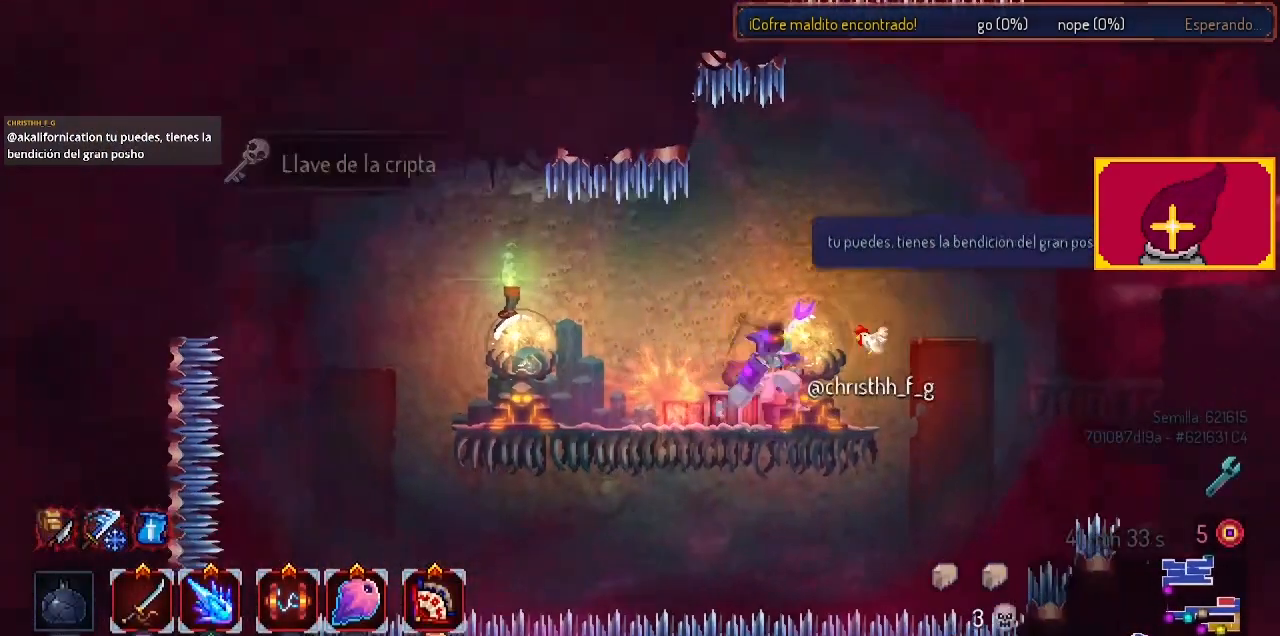
{"buttons": ["DPAD_RIGHT"], "left_stick": "center", "right_stick": "center", "events": [[67, "CROSS", "down"], [67, "L1", "down"], [100, "L1", "up"], [267, "CROSS", "up"], [367, "CROSS", "down"], [500, "CROSS", "up"]]}